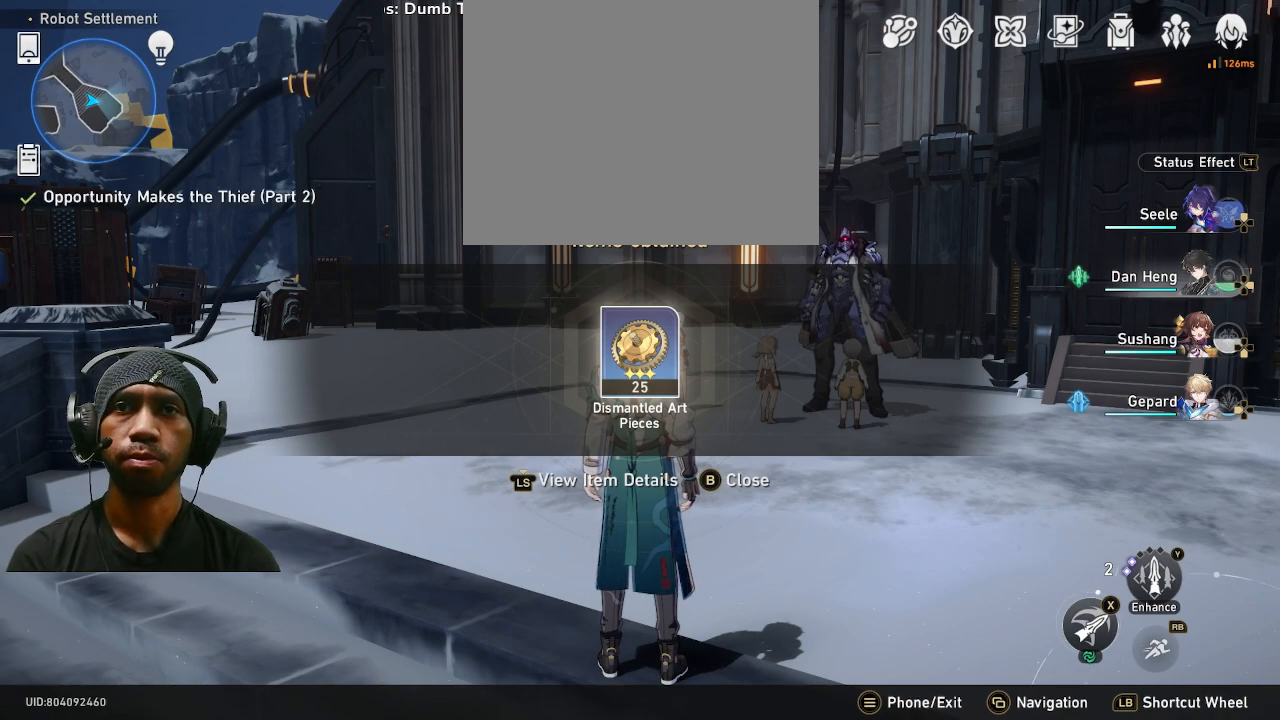
Gameplay with a controller (PlayStation layout); each line is a JSON object with the inputs held at the frame after it (dt_ms = milliseconds from this image to that frame). "events" lists button and stick changes between this image and that frame as [ms after this image, input, new state], when the widget could be followed in between. Not read: DPAD_RIGHT R3.
{"dt_ms": 500, "buttons": ["R2"], "left_stick": "center", "right_stick": "center", "events": [[217, "CIRCLE", "down"], [283, "CIRCLE", "up"]]}
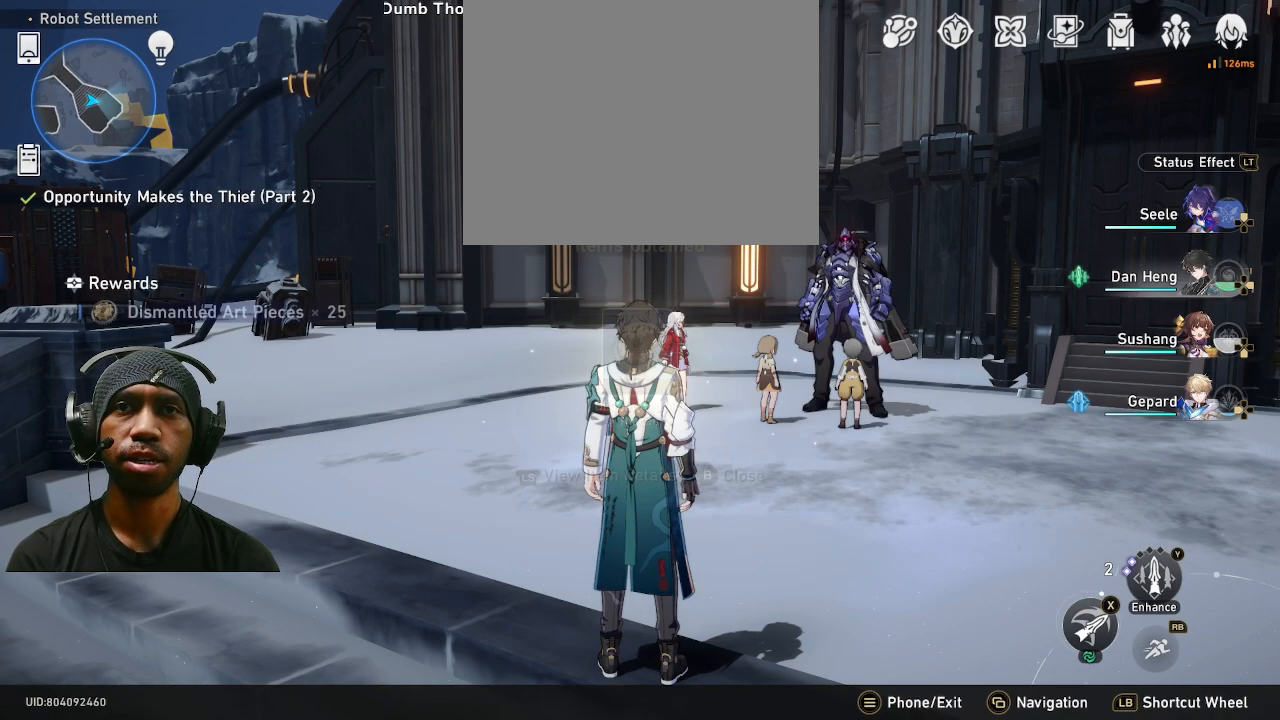
{"dt_ms": 500, "buttons": ["R2"], "left_stick": "center", "right_stick": "center", "events": []}
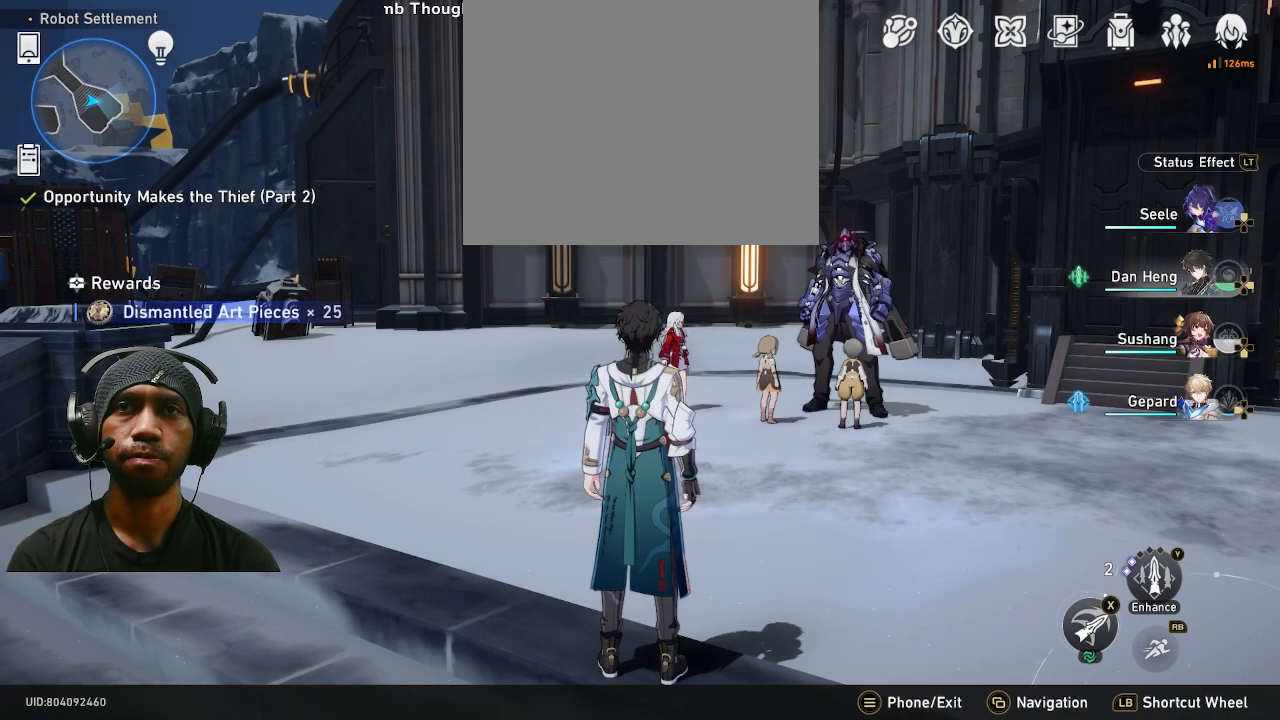
{"dt_ms": 500, "buttons": ["R2"], "left_stick": "center", "right_stick": "center", "events": []}
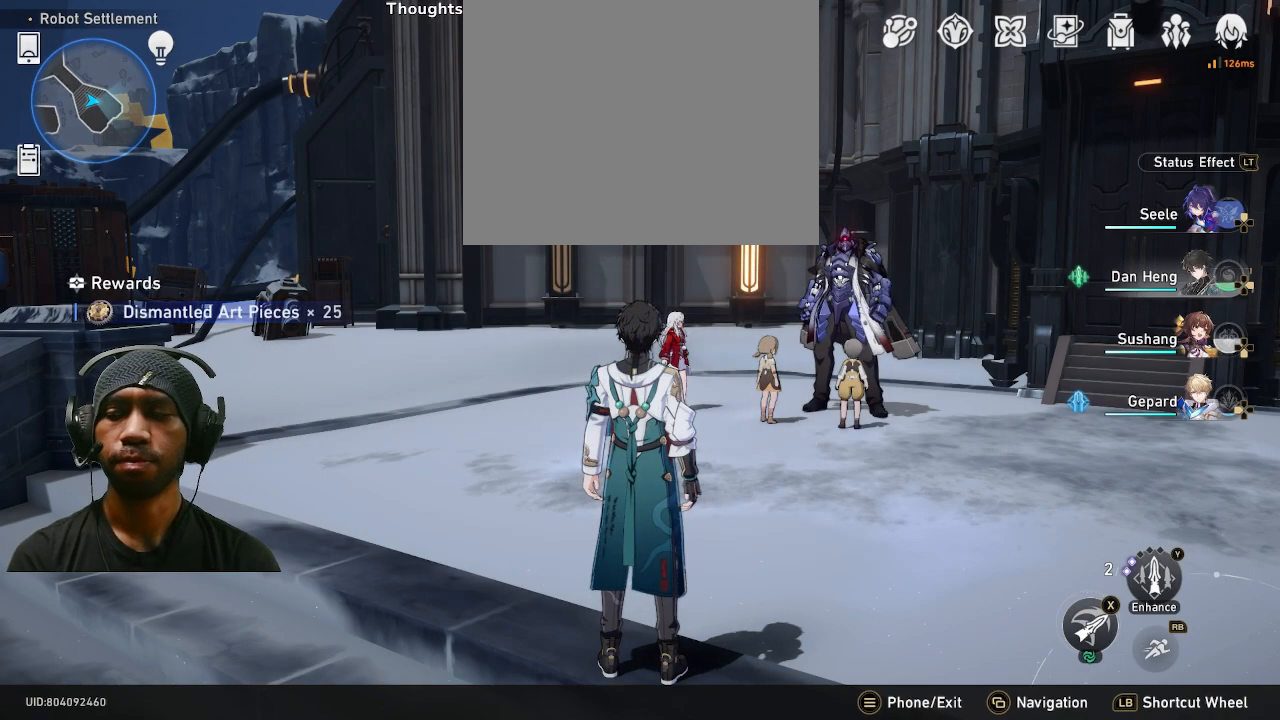
{"dt_ms": 1000, "buttons": ["R2"], "left_stick": "center", "right_stick": "center"}
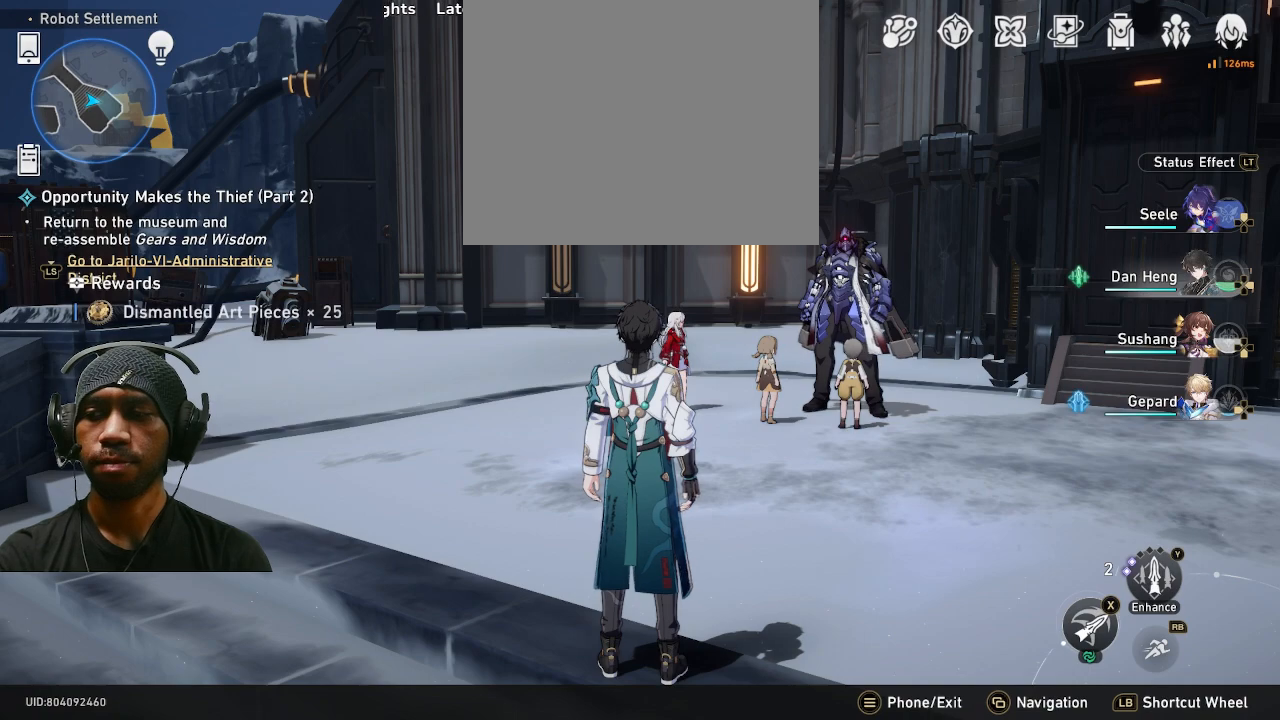
{"dt_ms": 500, "buttons": ["R2"], "left_stick": "center", "right_stick": "center", "events": []}
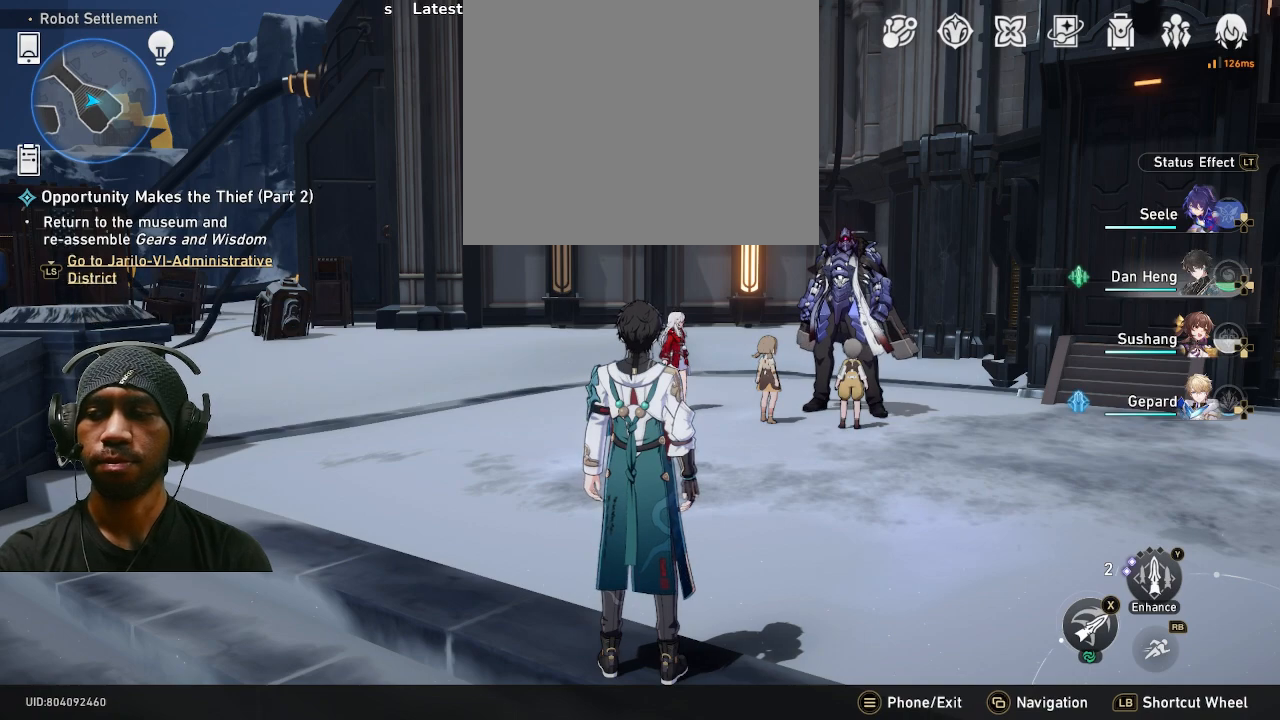
{"dt_ms": 500, "buttons": ["R2"], "left_stick": "center", "right_stick": "center", "events": []}
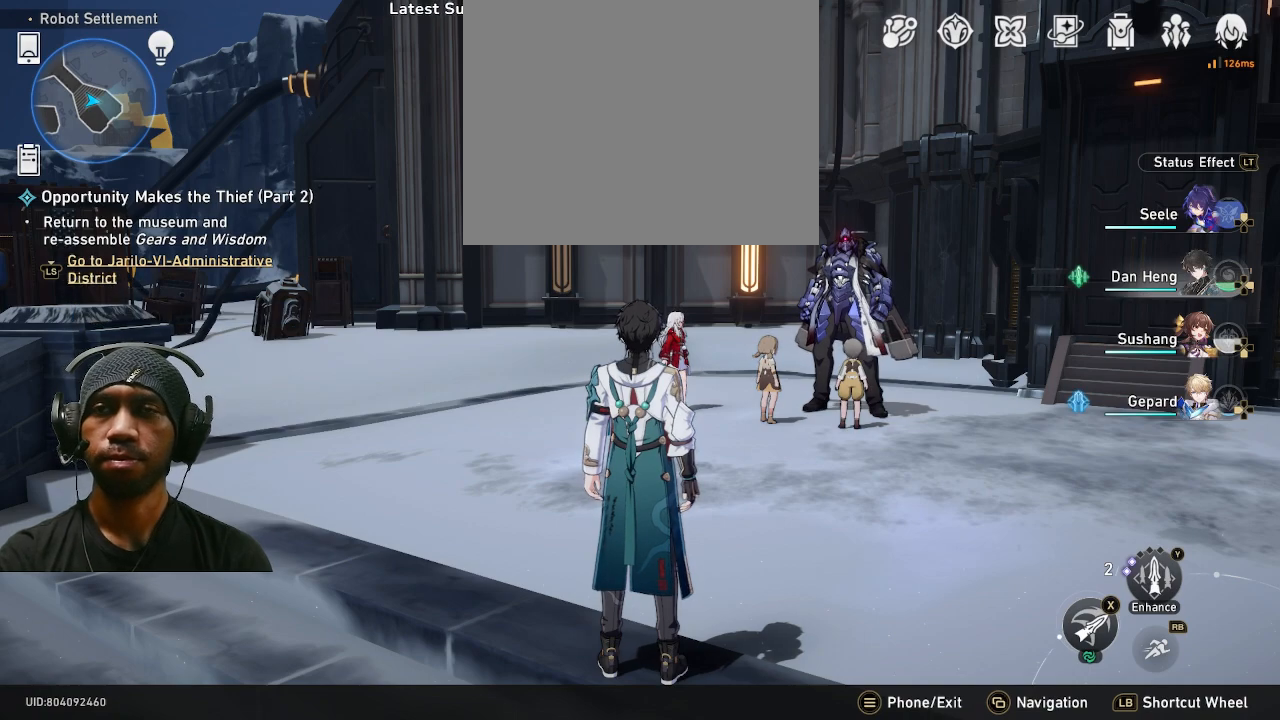
{"dt_ms": 500, "buttons": ["R2"], "left_stick": "center", "right_stick": "center", "events": []}
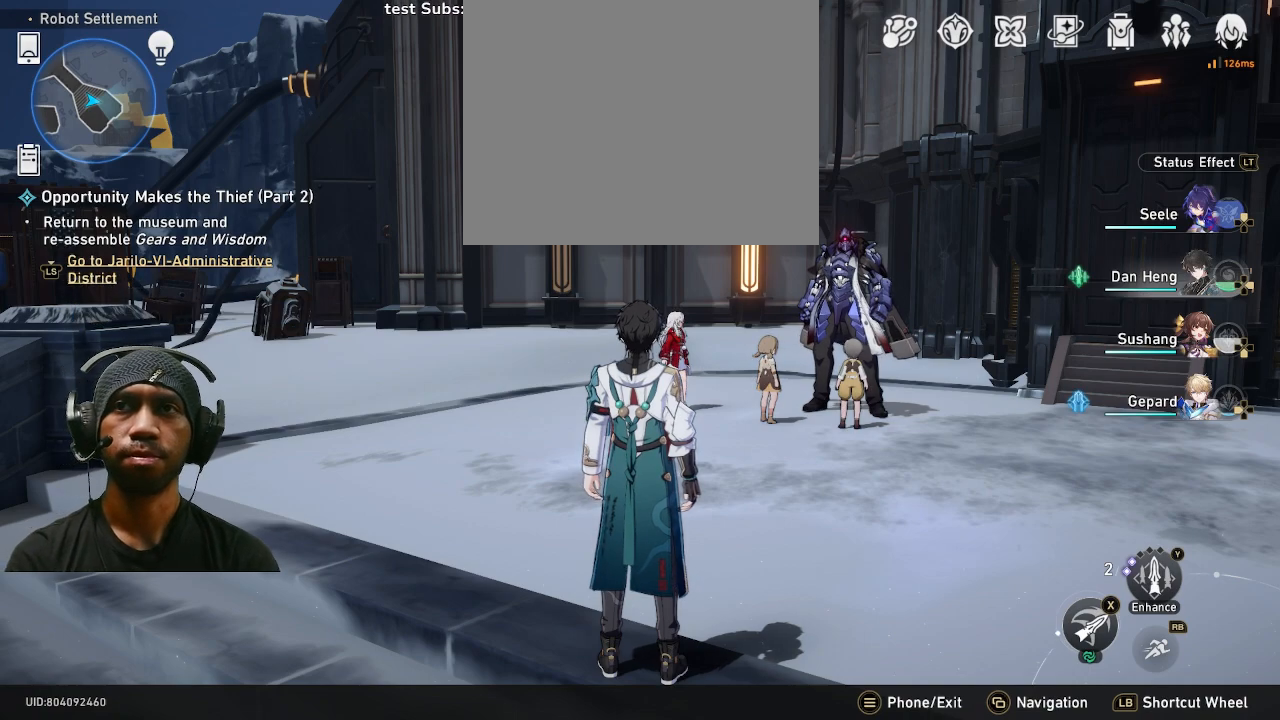
{"dt_ms": 500, "buttons": ["R2"], "left_stick": "center", "right_stick": "center", "events": []}
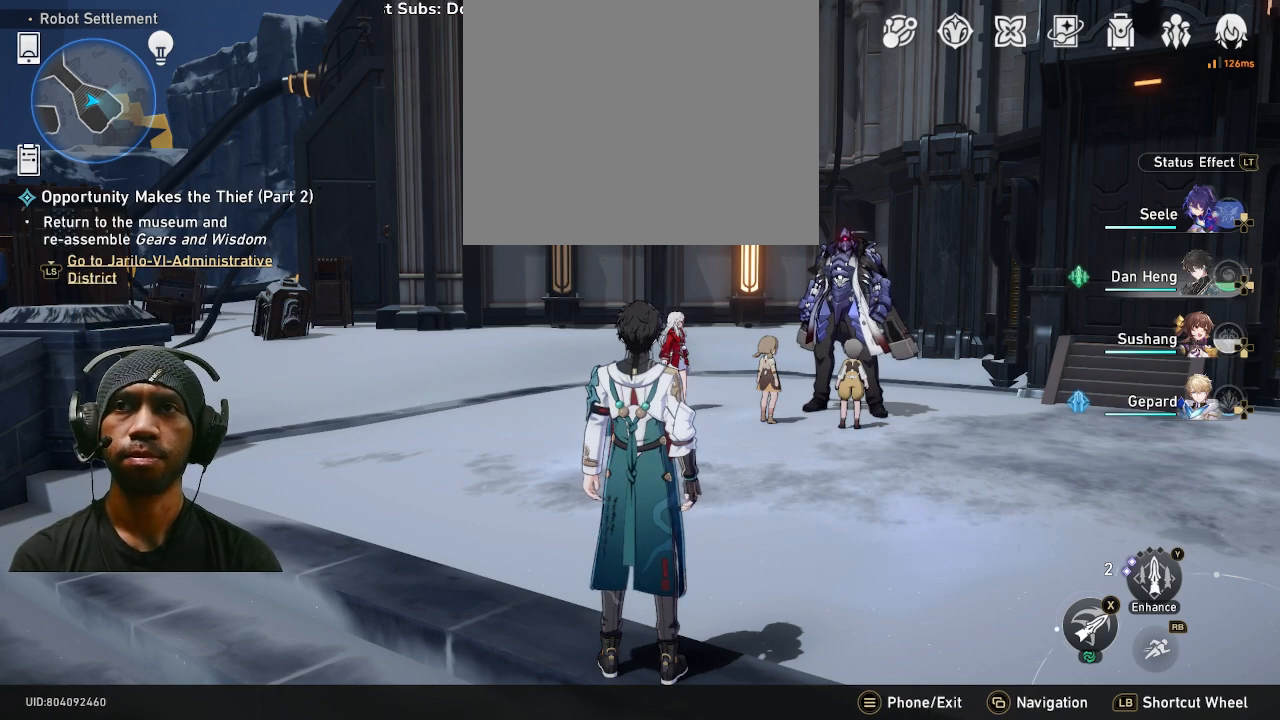
{"dt_ms": 500, "buttons": ["R2", "L3"], "left_stick": "center", "right_stick": "center", "events": [[400, "L3", "down"]]}
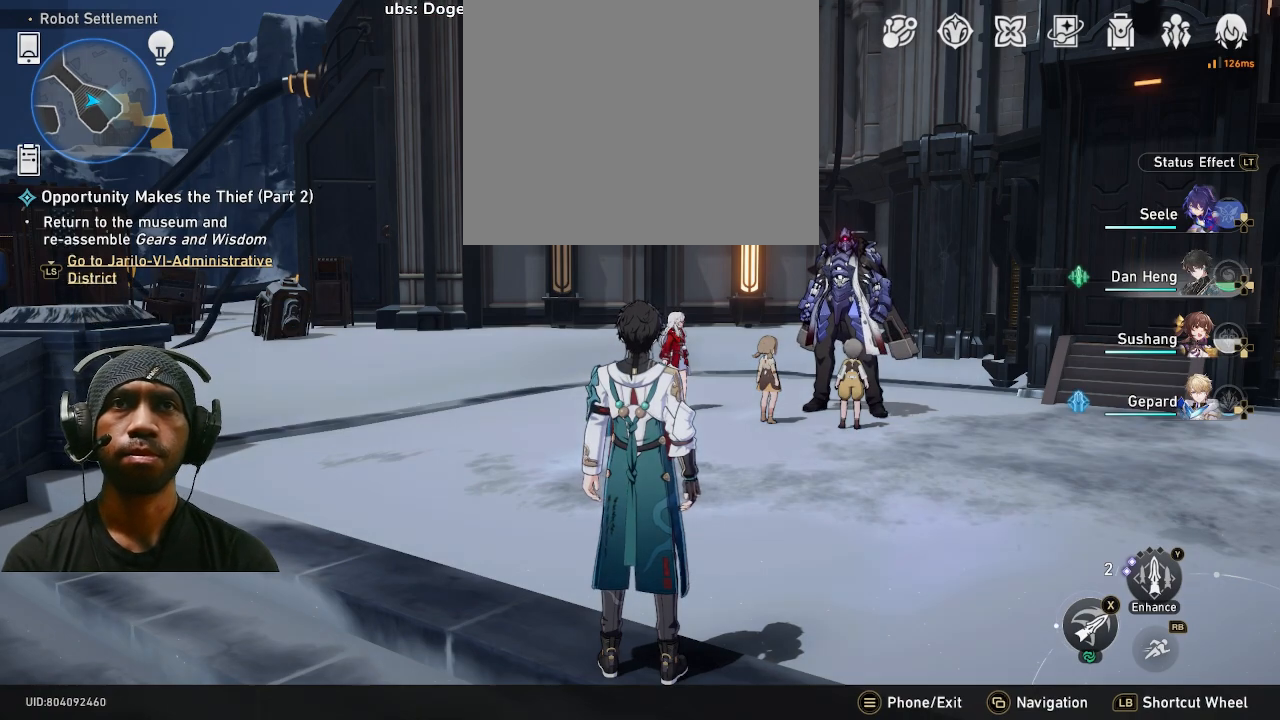
{"dt_ms": 500, "buttons": ["R2"], "left_stick": "center", "right_stick": "center", "events": [[33, "L3", "up"]]}
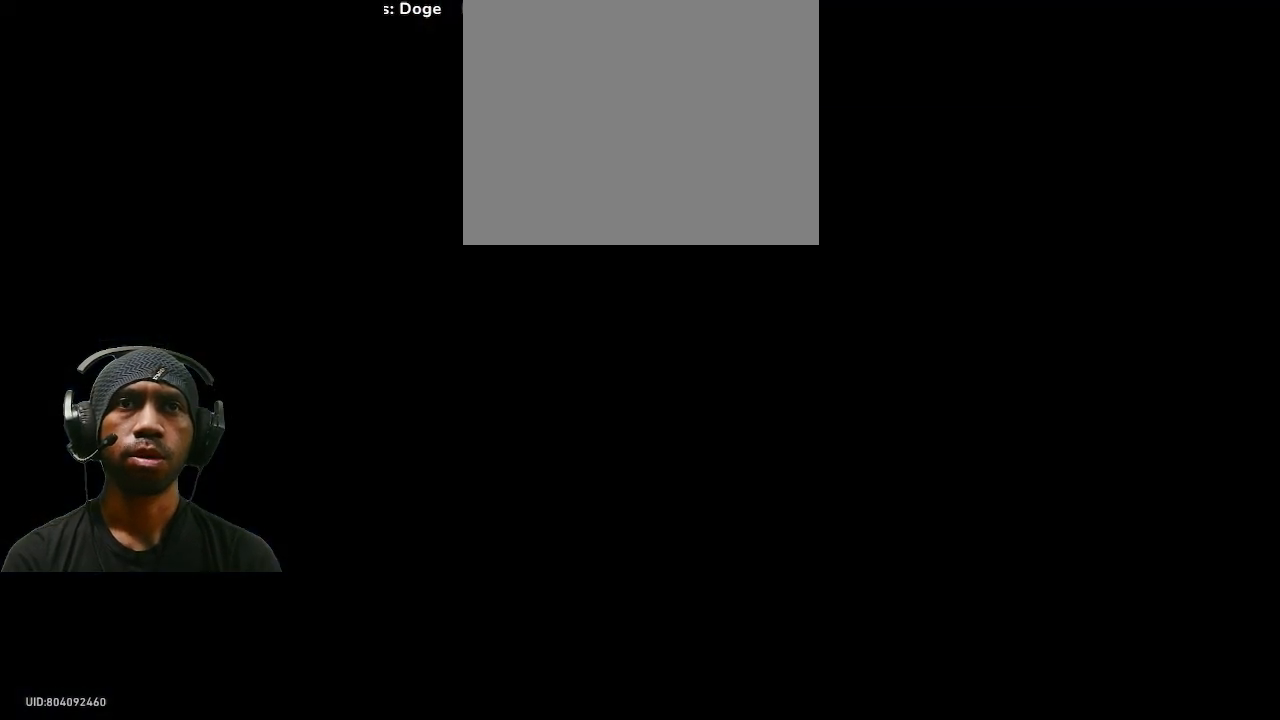
{"dt_ms": 1000, "buttons": ["R2"], "left_stick": "center", "right_stick": "center"}
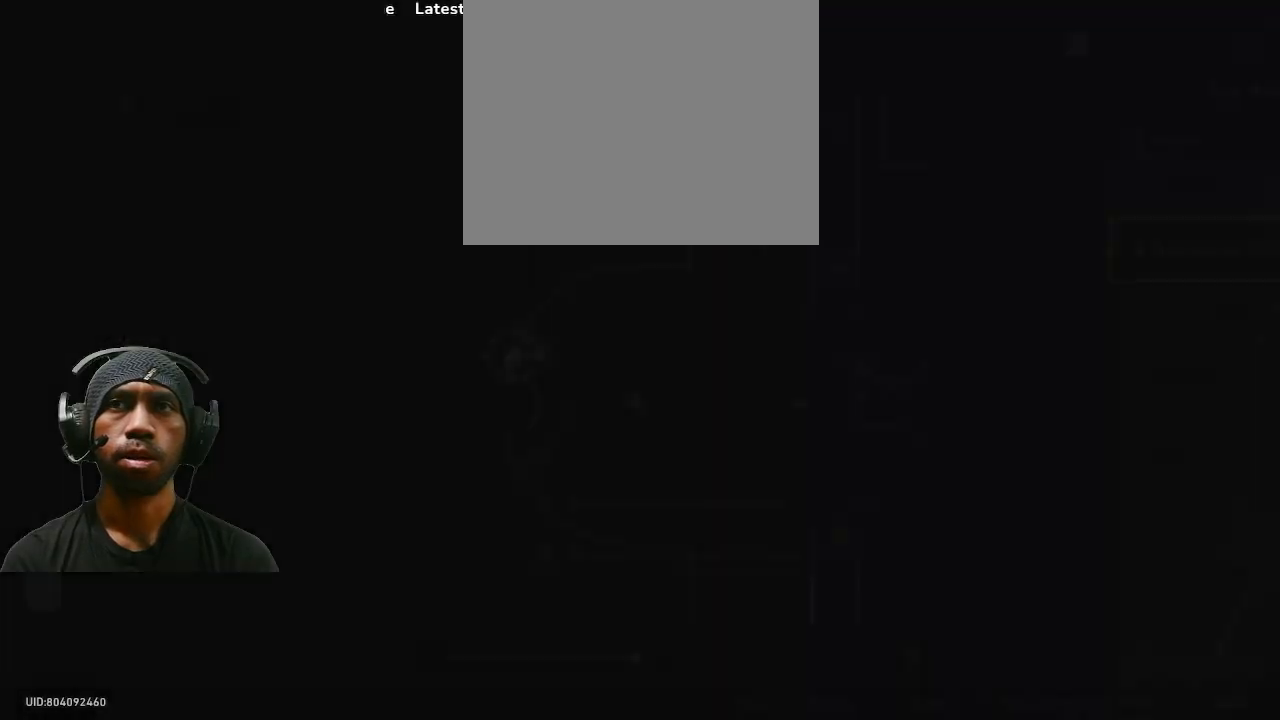
{"dt_ms": 500, "buttons": ["R2"], "left_stick": "up", "right_stick": "center", "events": [[433, "left_stick", "up"]]}